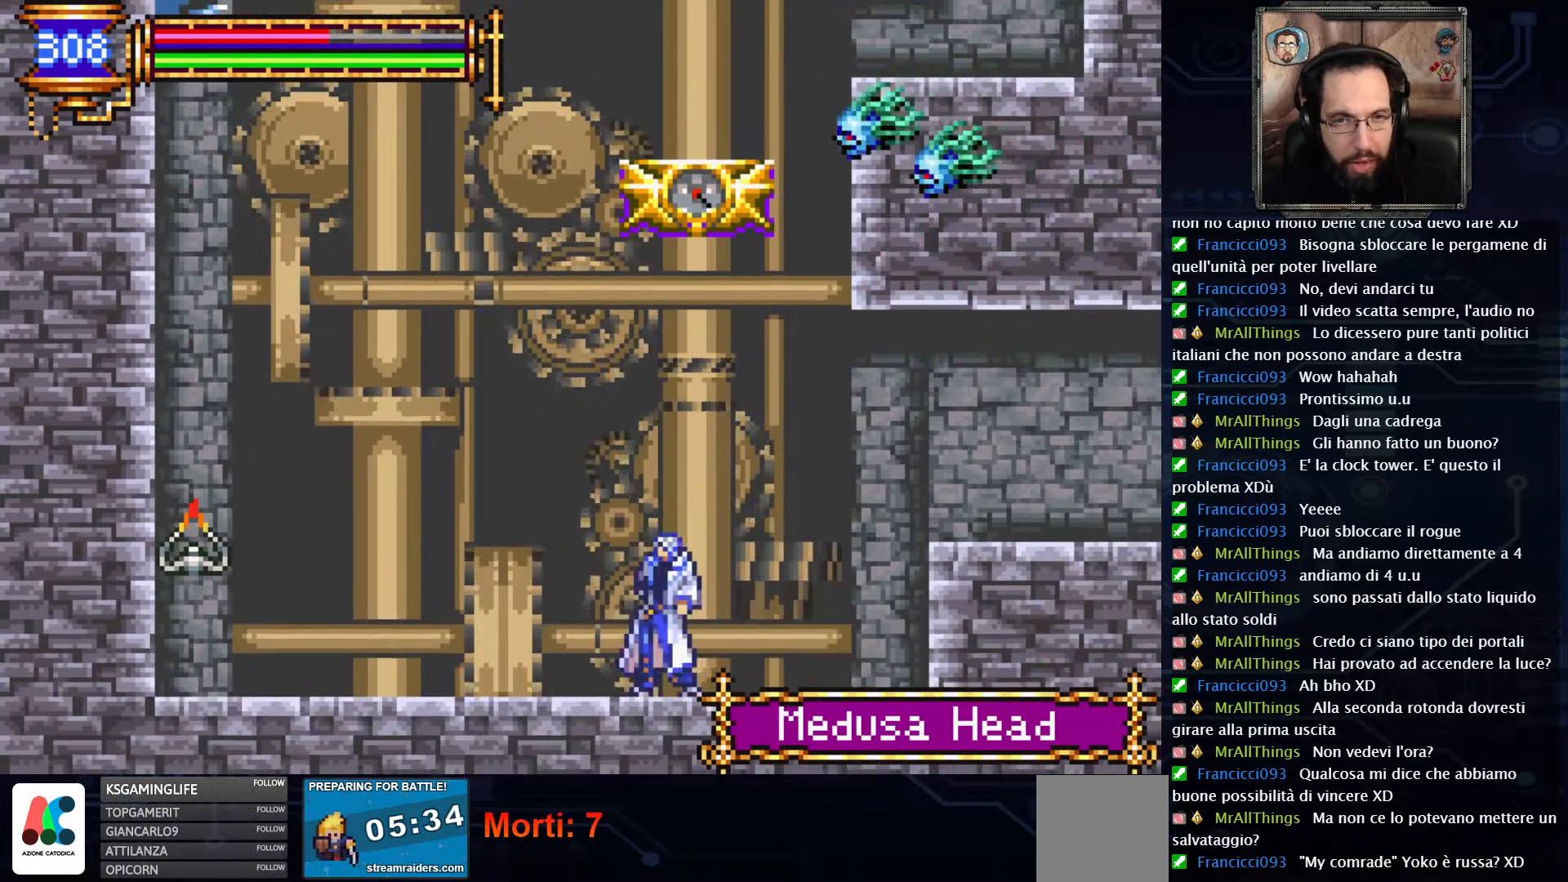
Gameplay with a controller (Xbox layout); each line is a JSON object with the inputs held at the frame after it (dt_ms = milliseconds from this image to that frame). "events" lists button and stick changes between this image and that frame as [ms after this image, input, new state], when the widget could be followed in between. Not read: L1 L3 R1 R3.
{"dt_ms": 500, "buttons": [], "left_stick": "center", "right_stick": "center", "events": [[267, "DPAD_LEFT", "down"], [483, "DPAD_LEFT", "up"]]}
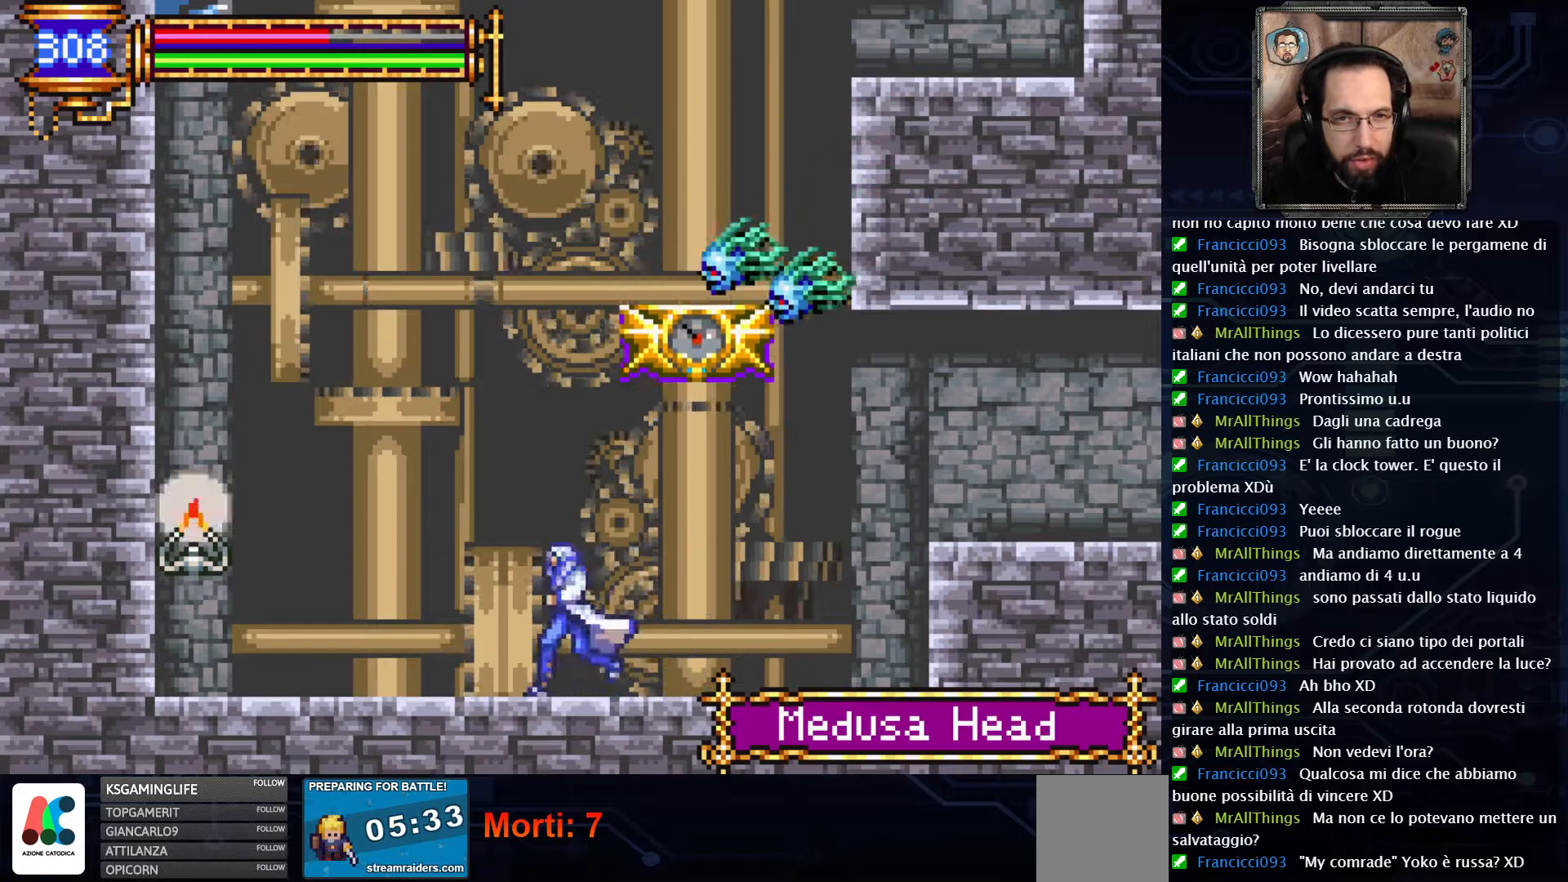
{"dt_ms": 500, "buttons": [], "left_stick": "center", "right_stick": "center", "events": [[167, "DPAD_RIGHT", "down"], [333, "DPAD_RIGHT", "up"]]}
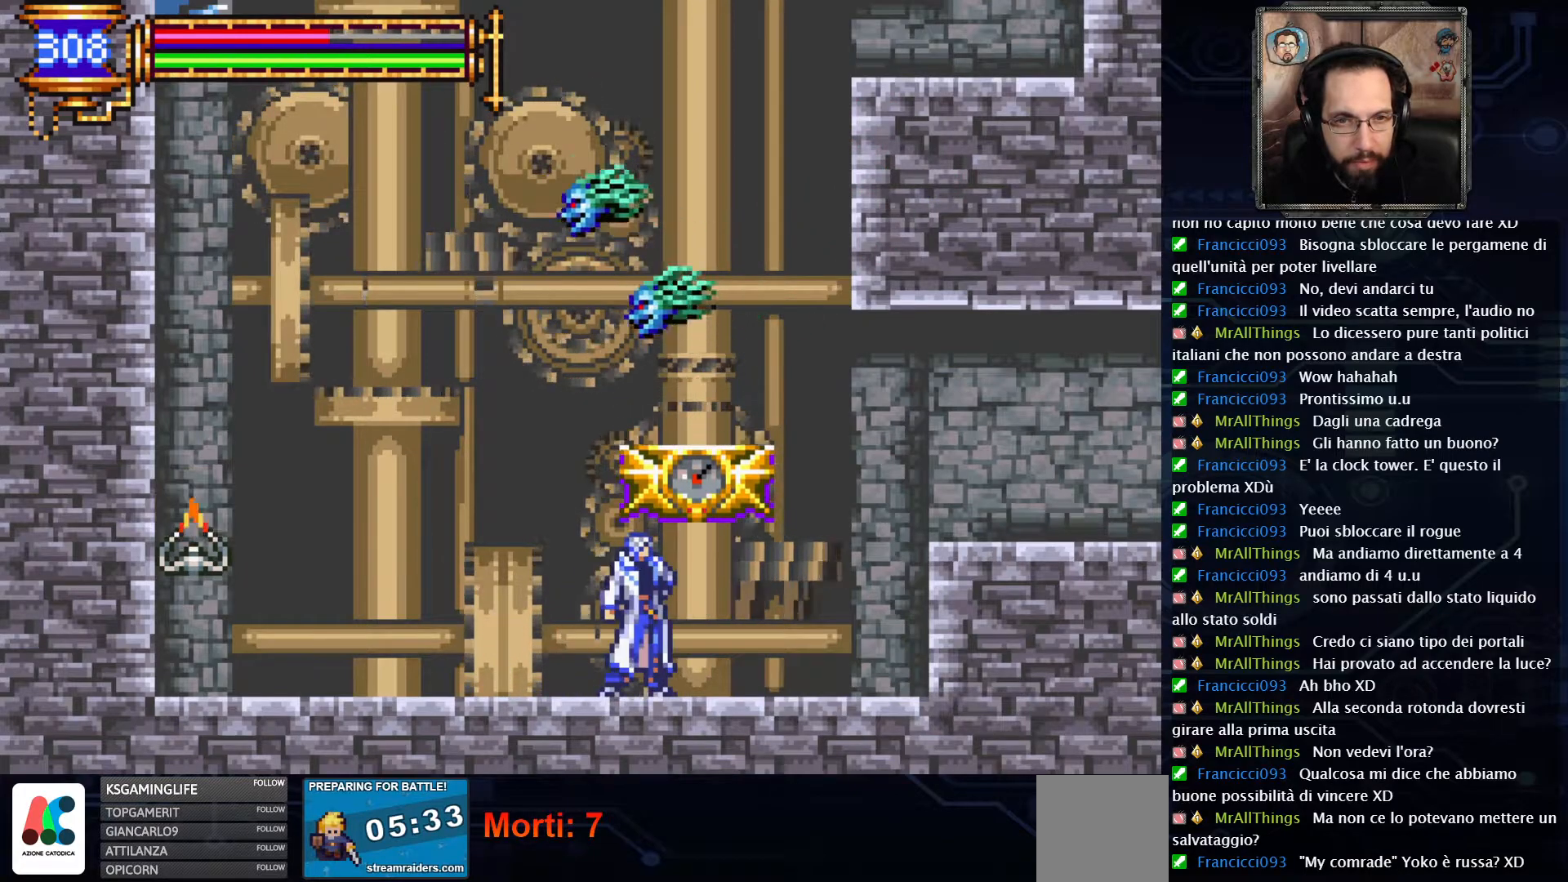
{"dt_ms": 500, "buttons": [], "left_stick": "center", "right_stick": "center", "events": [[117, "DPAD_RIGHT", "down"], [150, "A", "down"], [217, "DPAD_RIGHT", "up"], [283, "A", "up"], [317, "A", "down"], [467, "A", "up"]]}
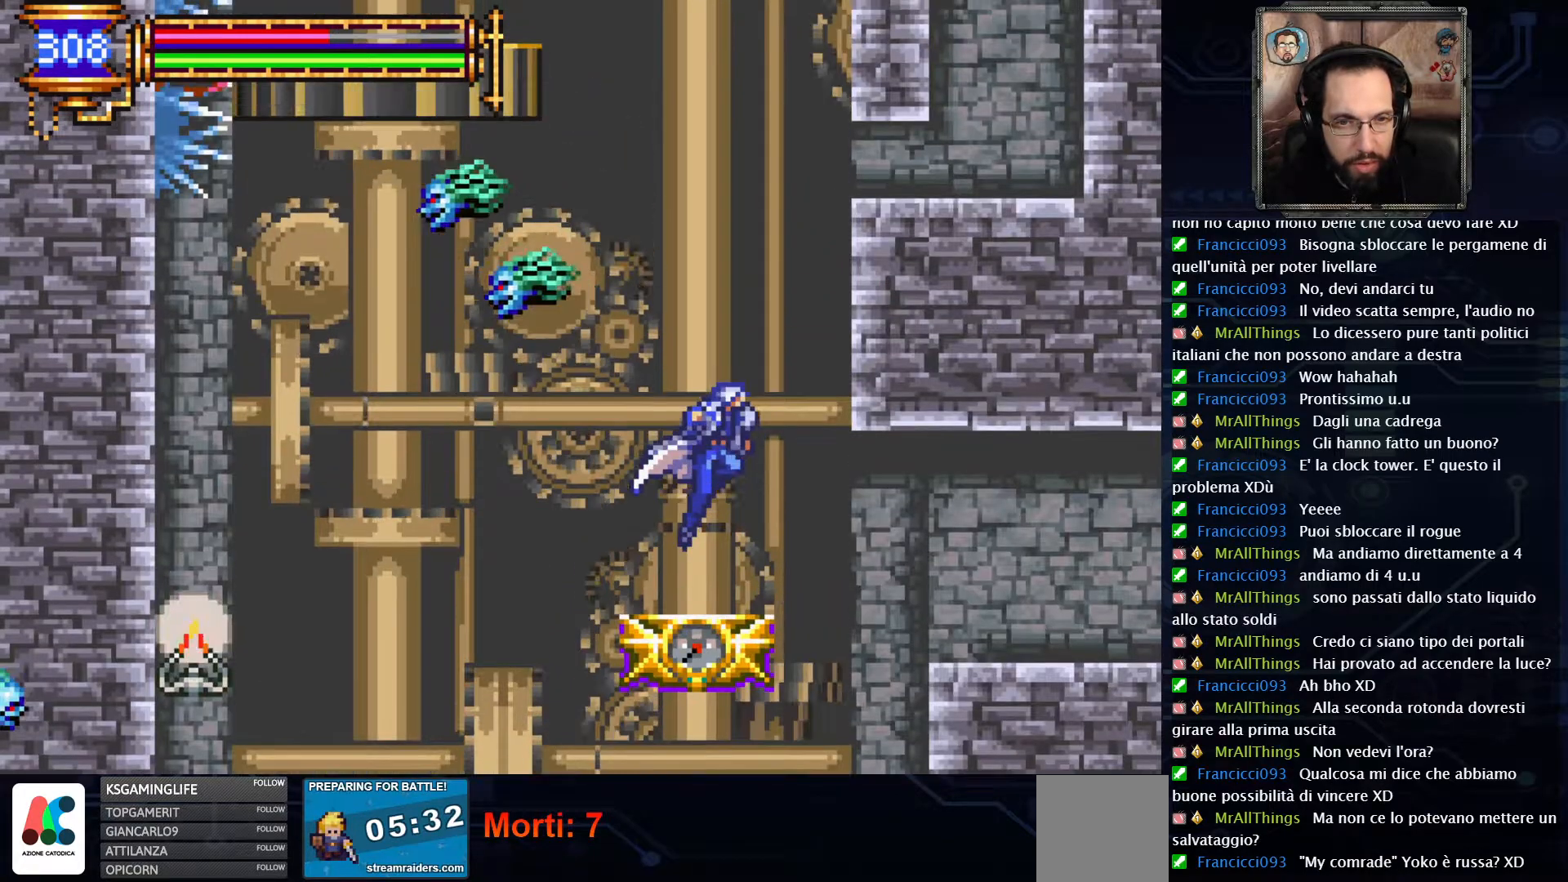
{"dt_ms": 500, "buttons": [], "left_stick": "center", "right_stick": "center", "events": []}
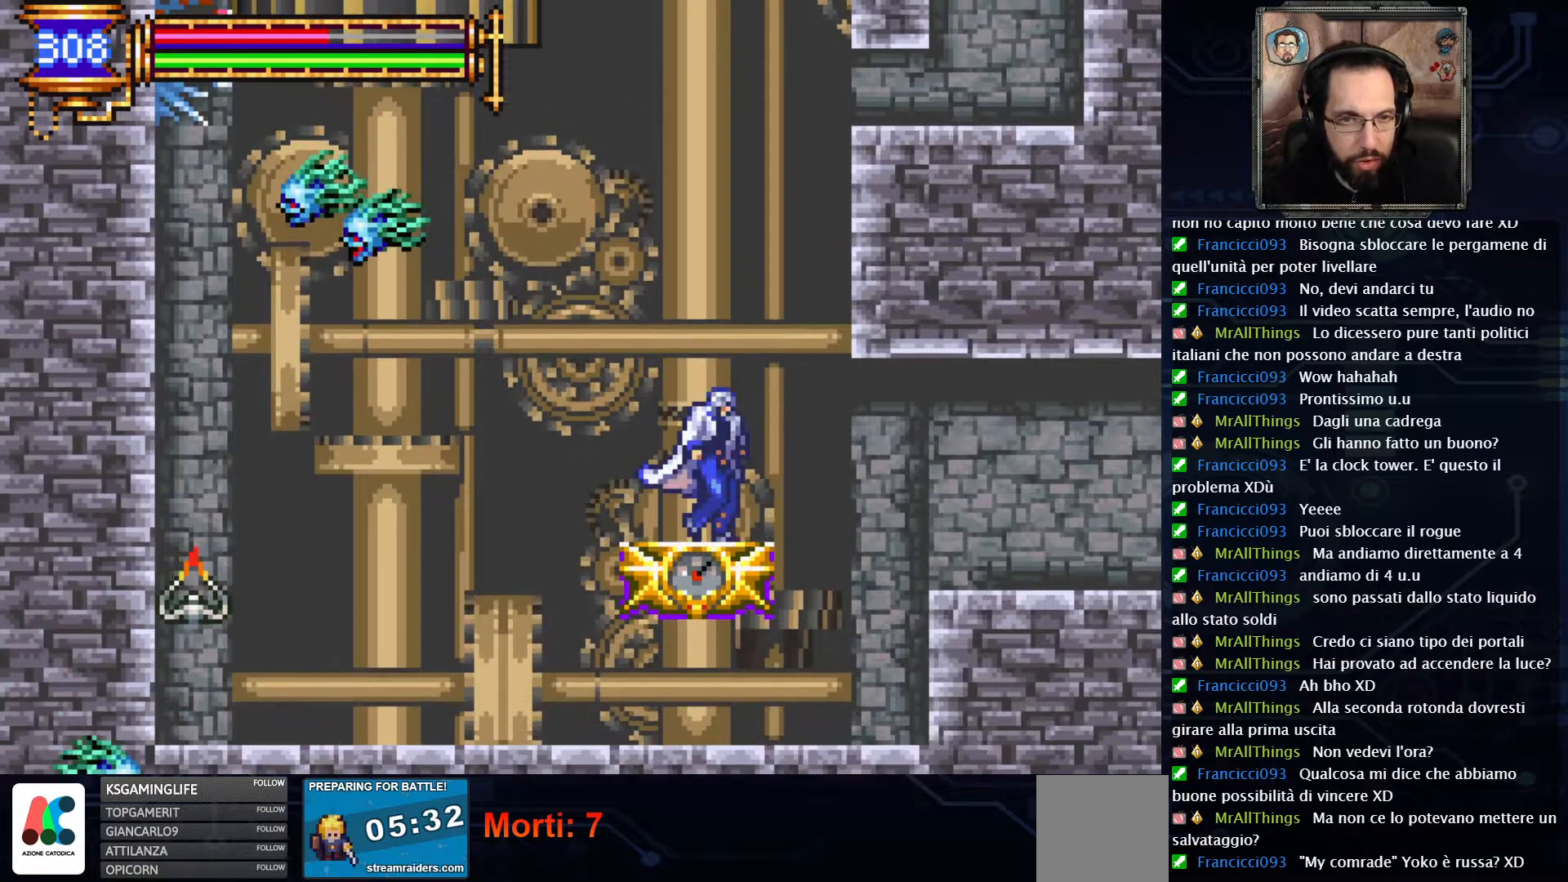
{"dt_ms": 500, "buttons": [], "left_stick": "center", "right_stick": "center", "events": []}
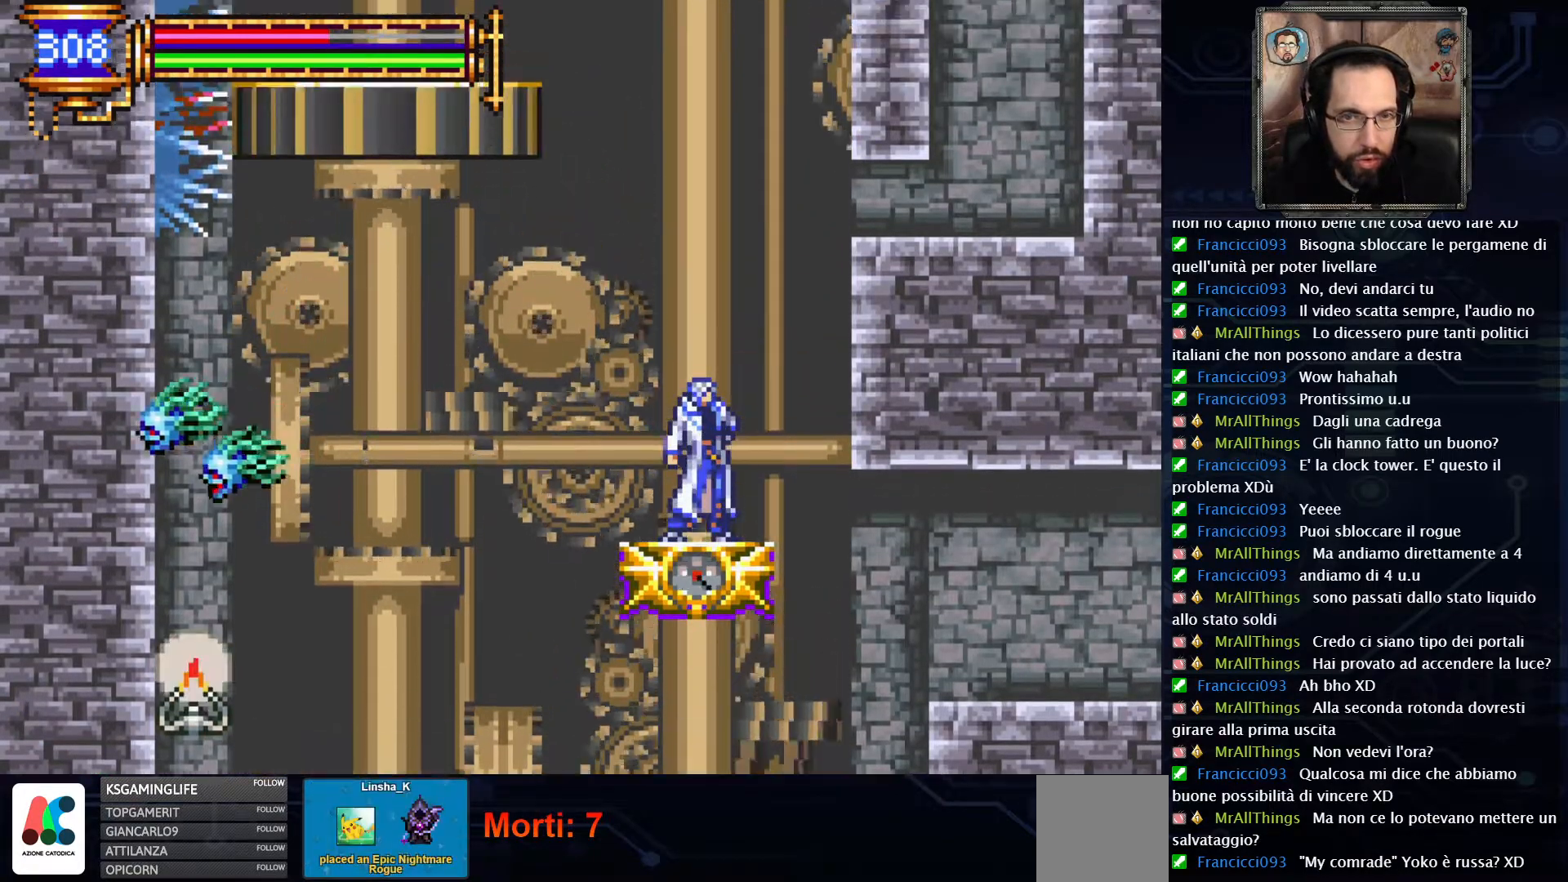
{"dt_ms": 500, "buttons": [], "left_stick": "center", "right_stick": "center", "events": []}
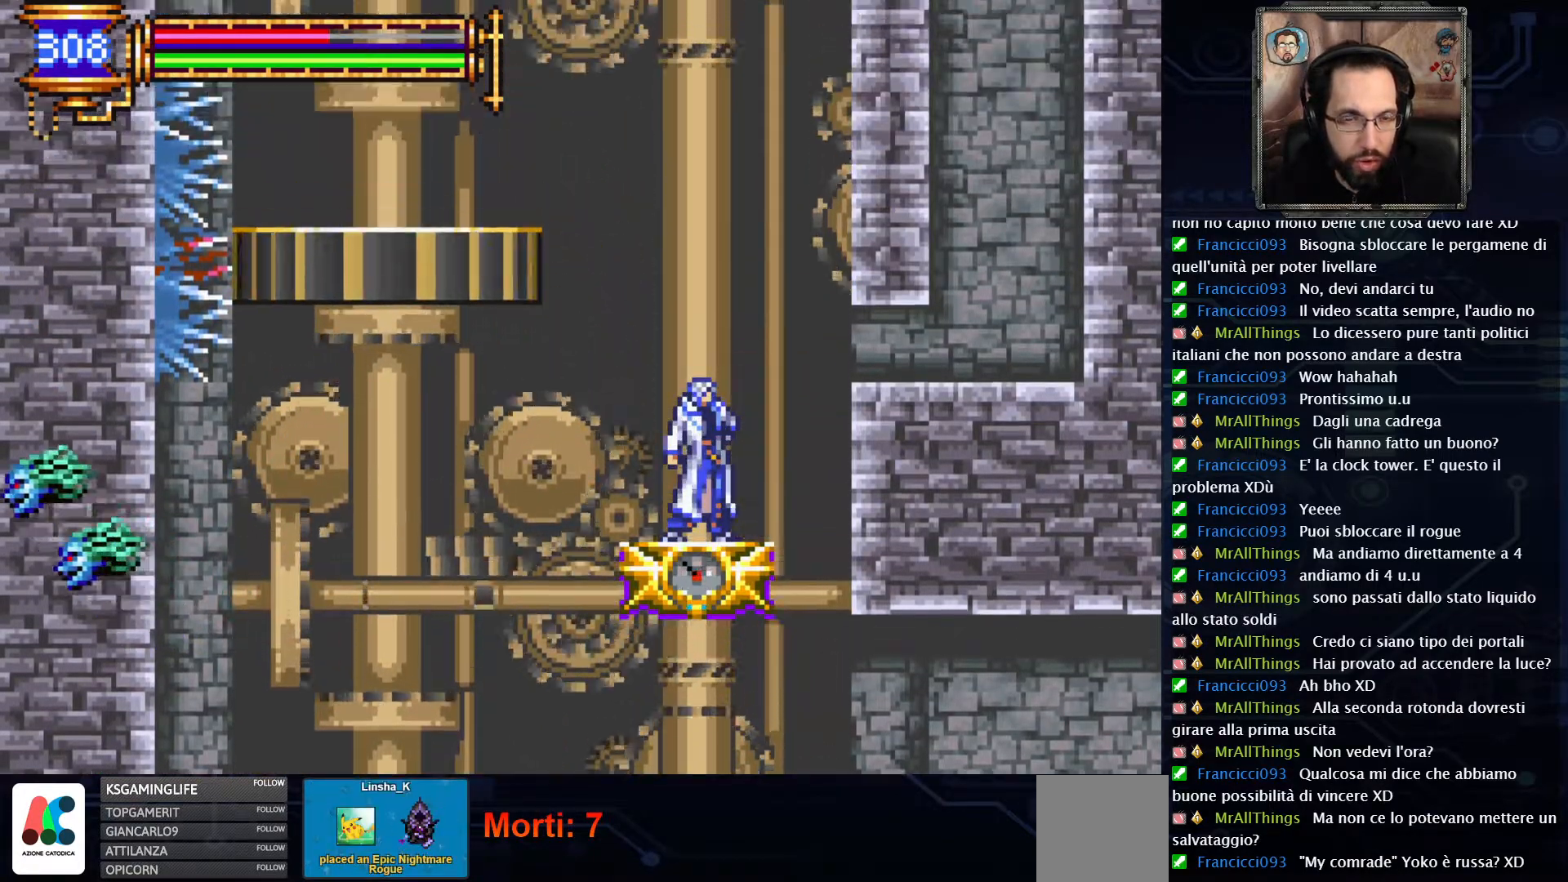
{"dt_ms": 1000, "buttons": [], "left_stick": "center", "right_stick": "center"}
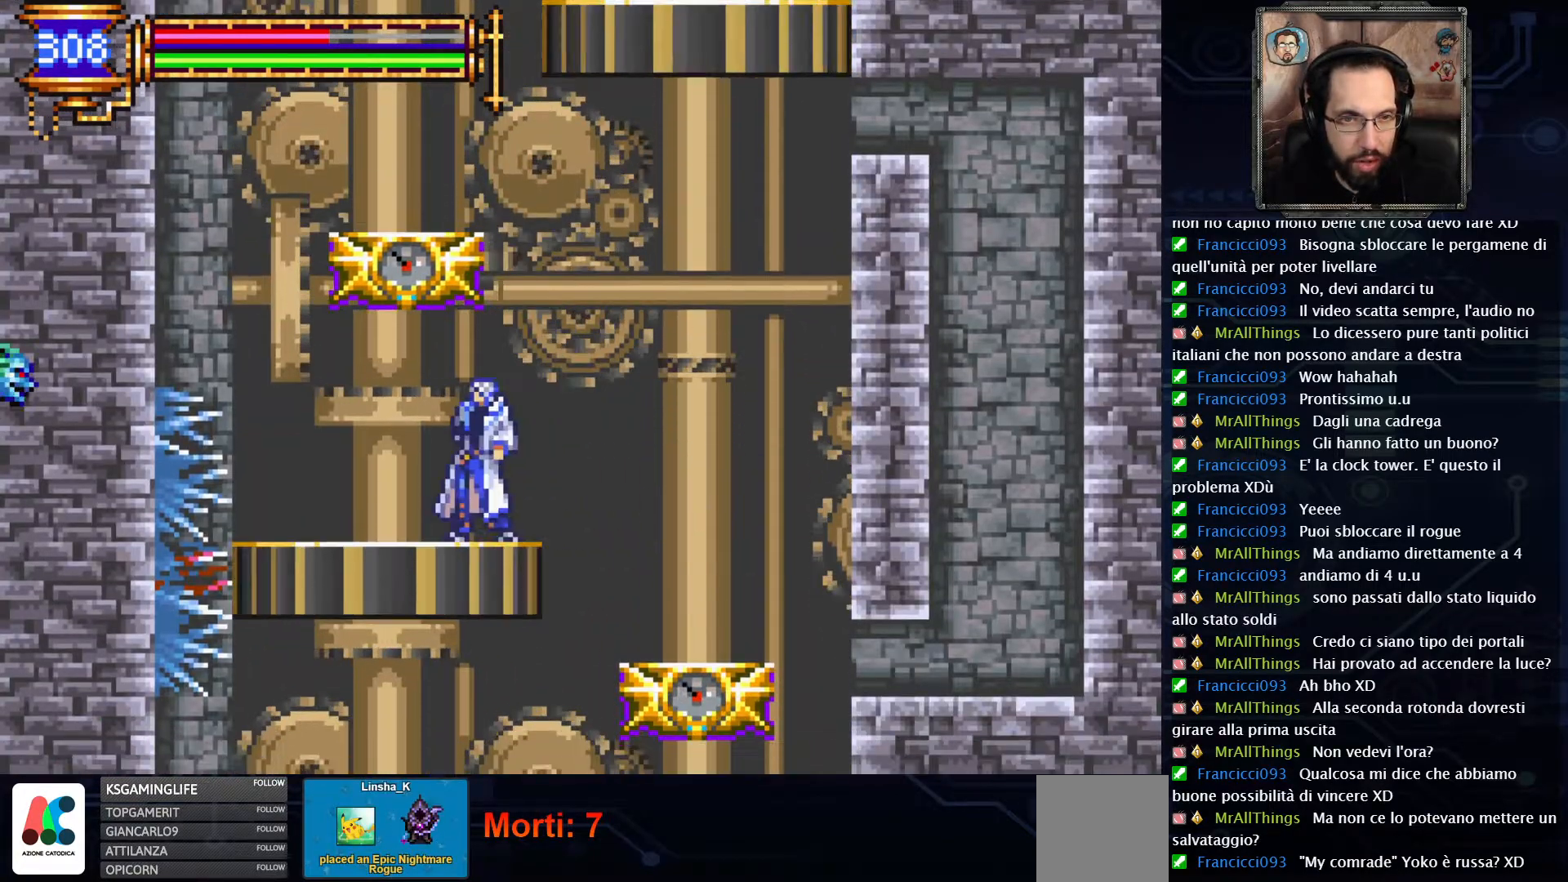
{"dt_ms": 500, "buttons": [], "left_stick": "center", "right_stick": "center", "events": []}
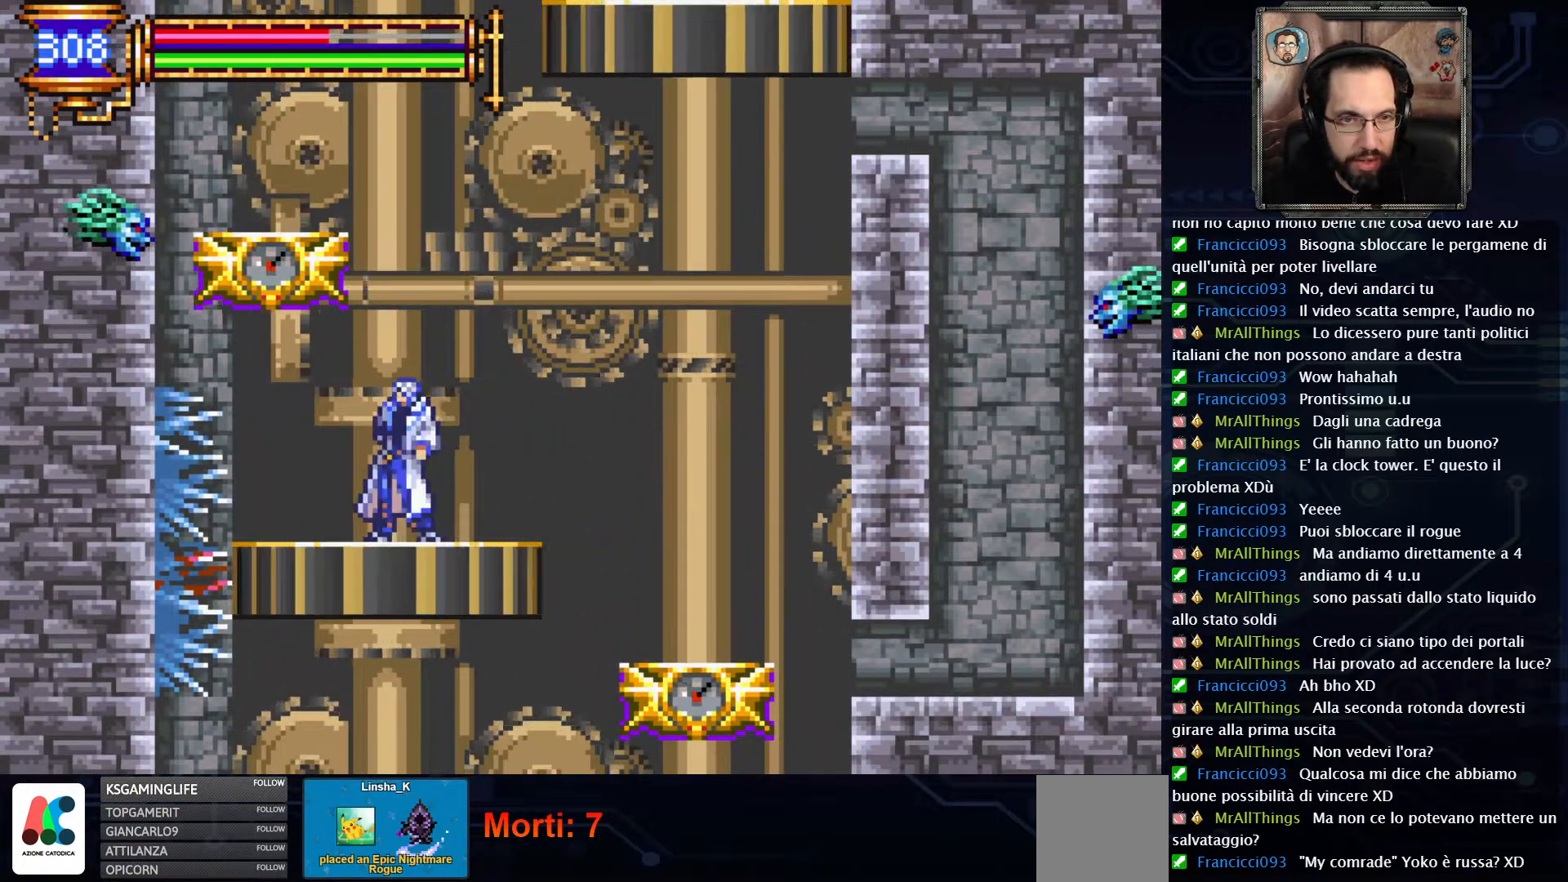
{"dt_ms": 500, "buttons": [], "left_stick": "center", "right_stick": "center"}
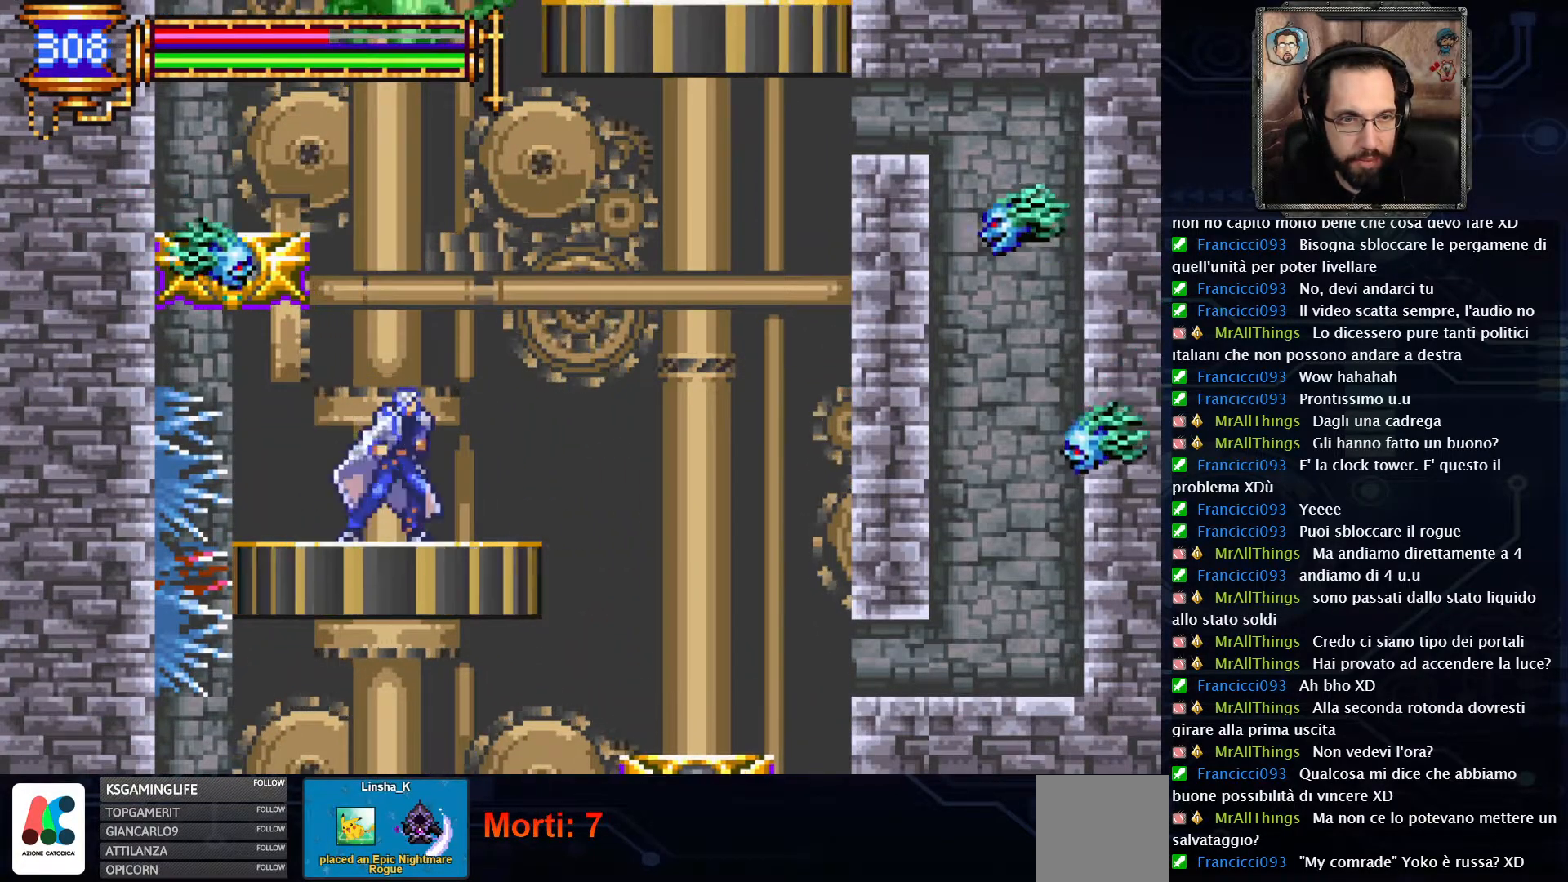
{"dt_ms": 500, "buttons": [], "left_stick": "center", "right_stick": "center", "events": [[300, "DPAD_RIGHT", "down"], [350, "DPAD_RIGHT", "up"]]}
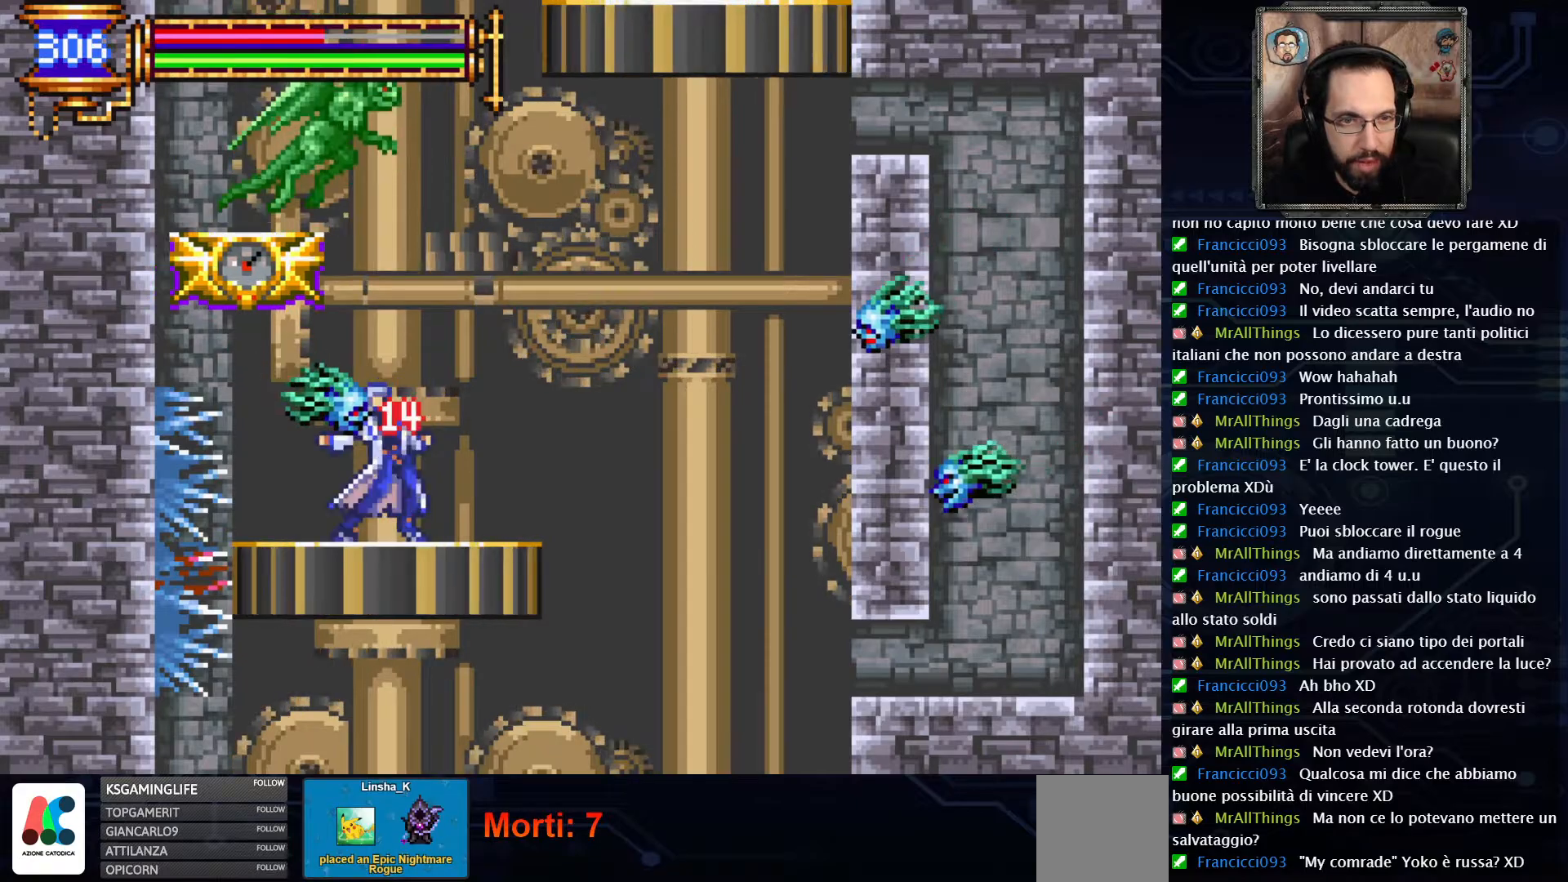
{"dt_ms": 500, "buttons": ["A"], "left_stick": "center", "right_stick": "center", "events": [[100, "DPAD_RIGHT", "down"], [267, "DPAD_RIGHT", "up"], [417, "A", "down"]]}
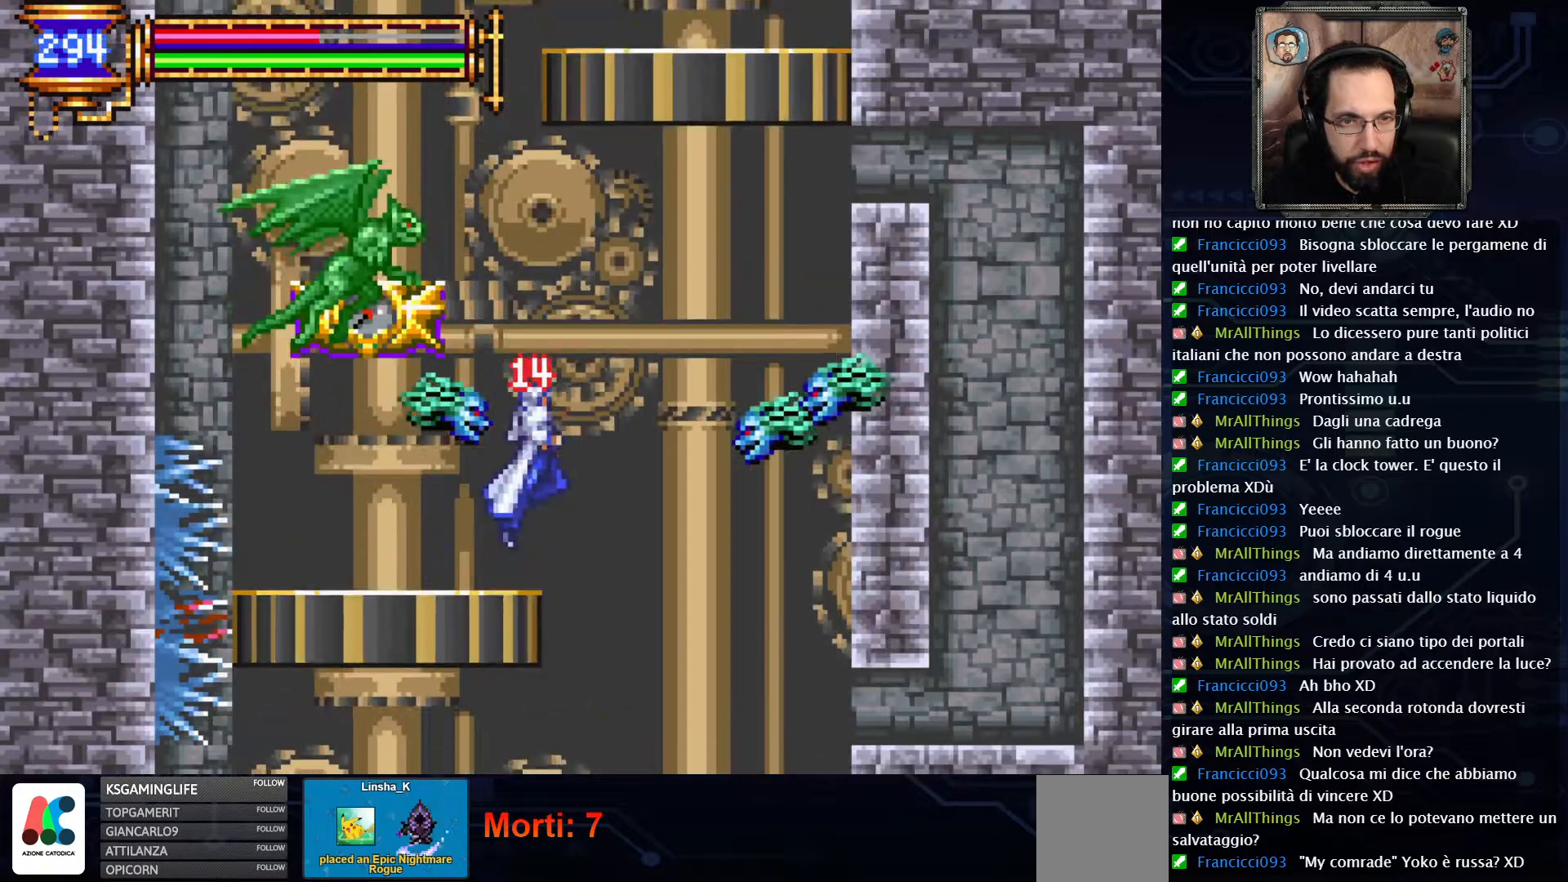
{"dt_ms": 500, "buttons": ["A"], "left_stick": "center", "right_stick": "center", "events": [[100, "DPAD_LEFT", "down"], [133, "A", "up"], [167, "DPAD_LEFT", "up"], [367, "A", "down"]]}
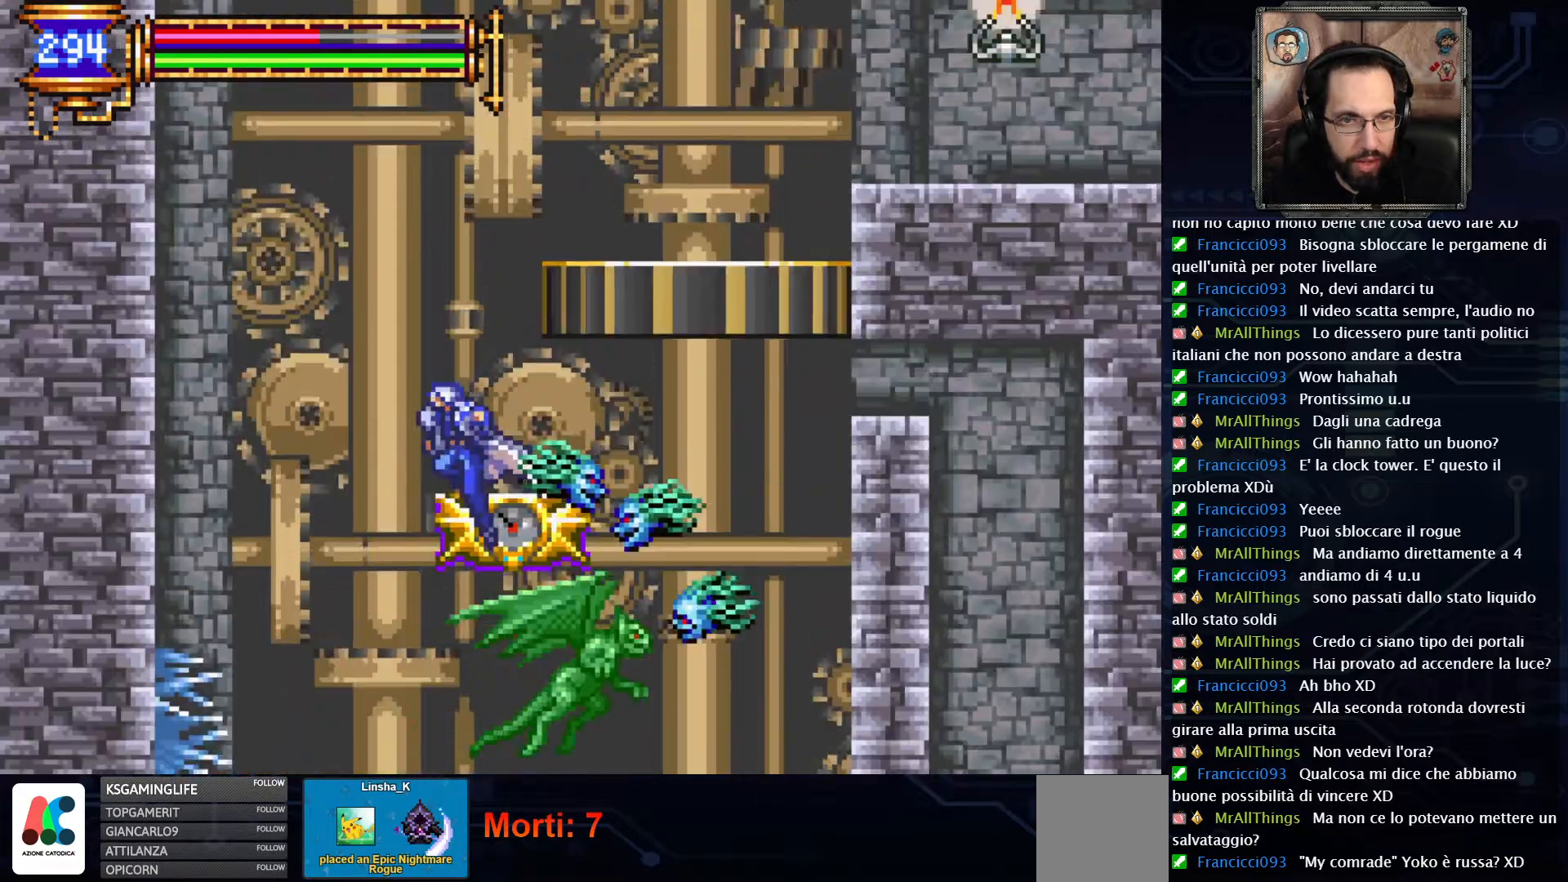
{"dt_ms": 500, "buttons": [], "left_stick": "center", "right_stick": "center"}
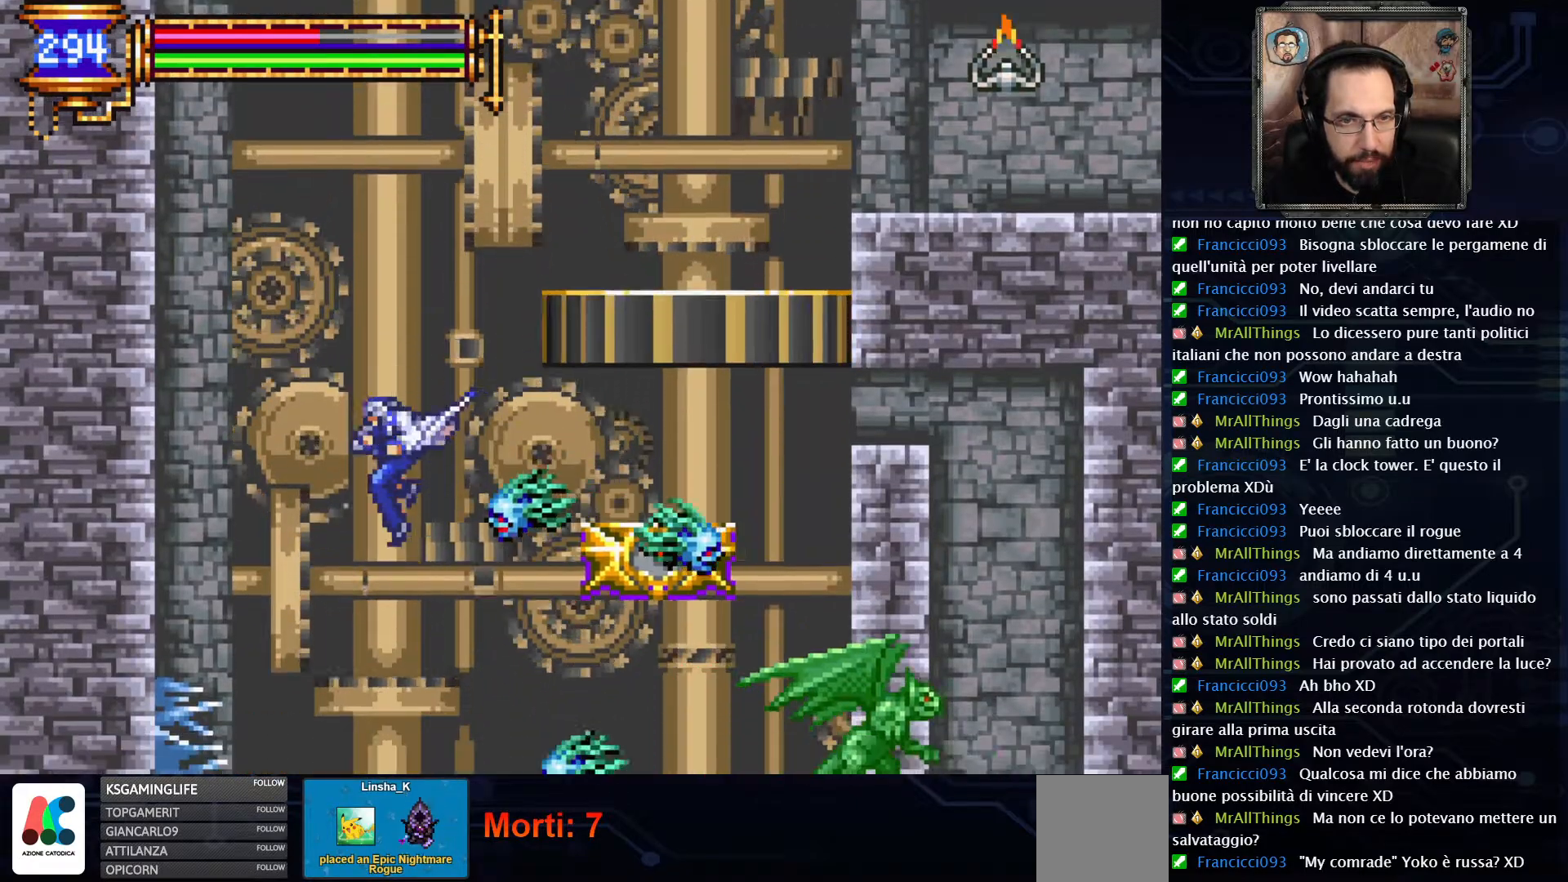
{"dt_ms": 500, "buttons": ["A"], "left_stick": "center", "right_stick": "center", "events": [[33, "DPAD_RIGHT", "down"], [83, "DPAD_RIGHT", "up"], [500, "A", "down"]]}
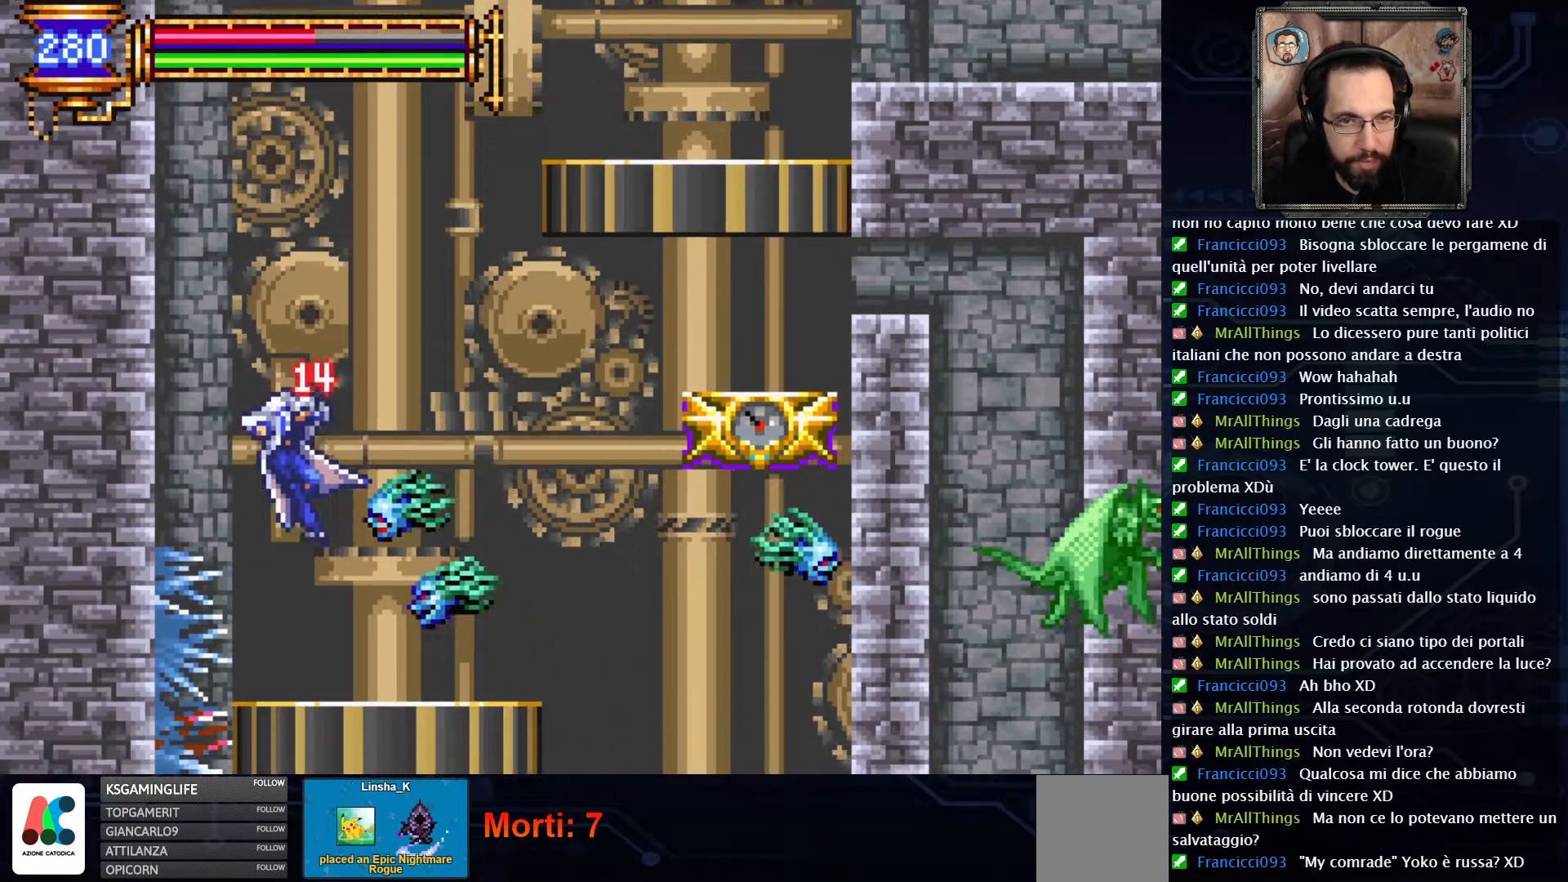
{"dt_ms": 500, "buttons": ["A", "DPAD_RIGHT"], "left_stick": "center", "right_stick": "center", "events": [[33, "DPAD_RIGHT", "down"], [100, "A", "up"], [333, "A", "down"]]}
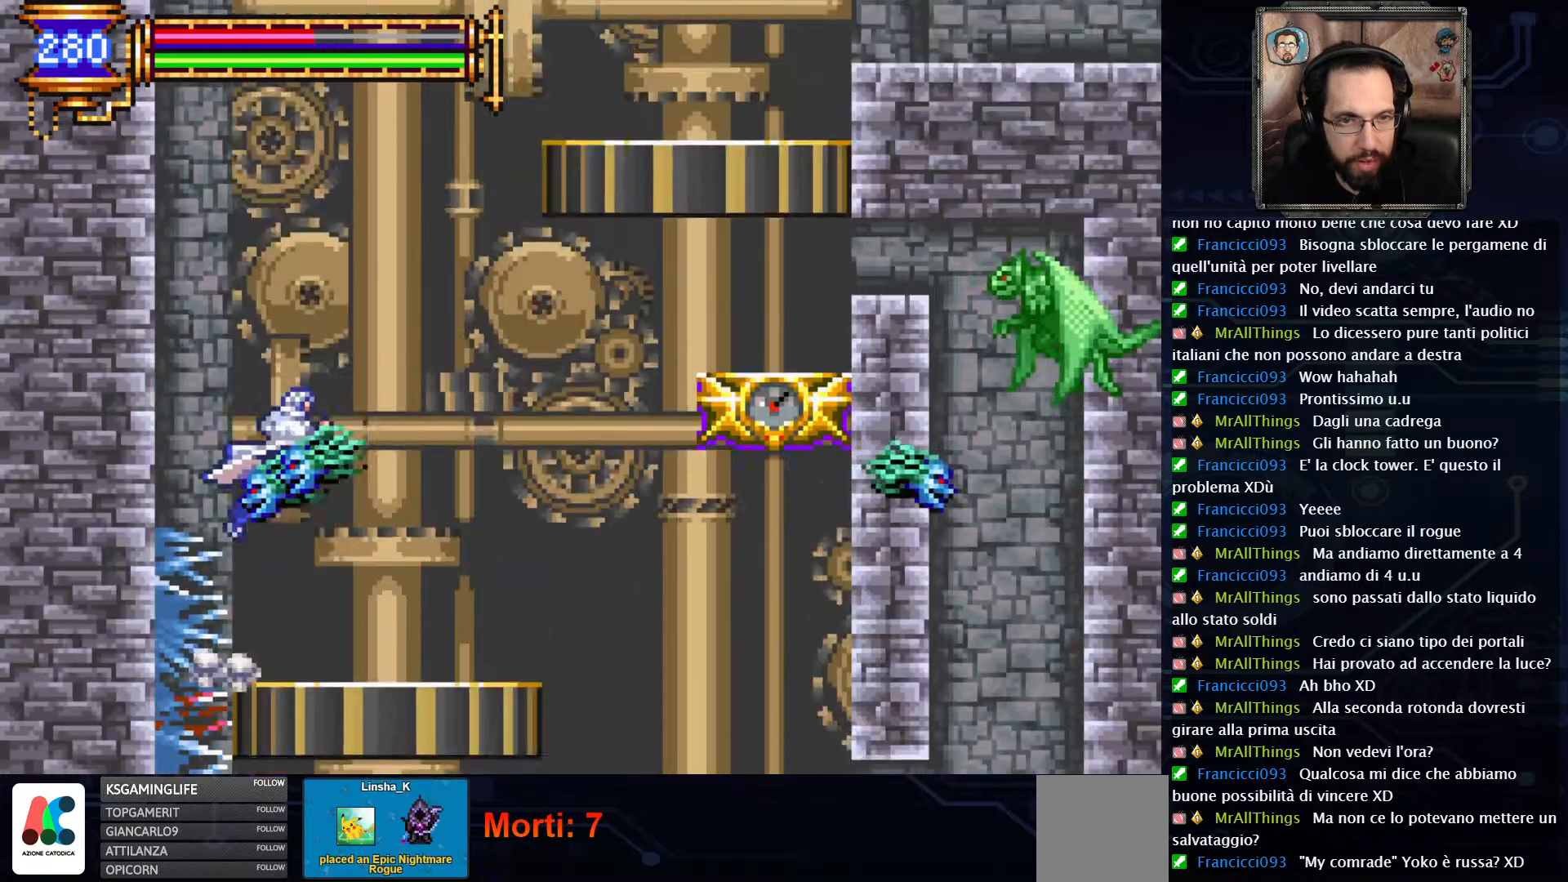
{"dt_ms": 500, "buttons": [], "left_stick": "center", "right_stick": "center", "events": [[17, "A", "up"], [183, "DPAD_RIGHT", "up"]]}
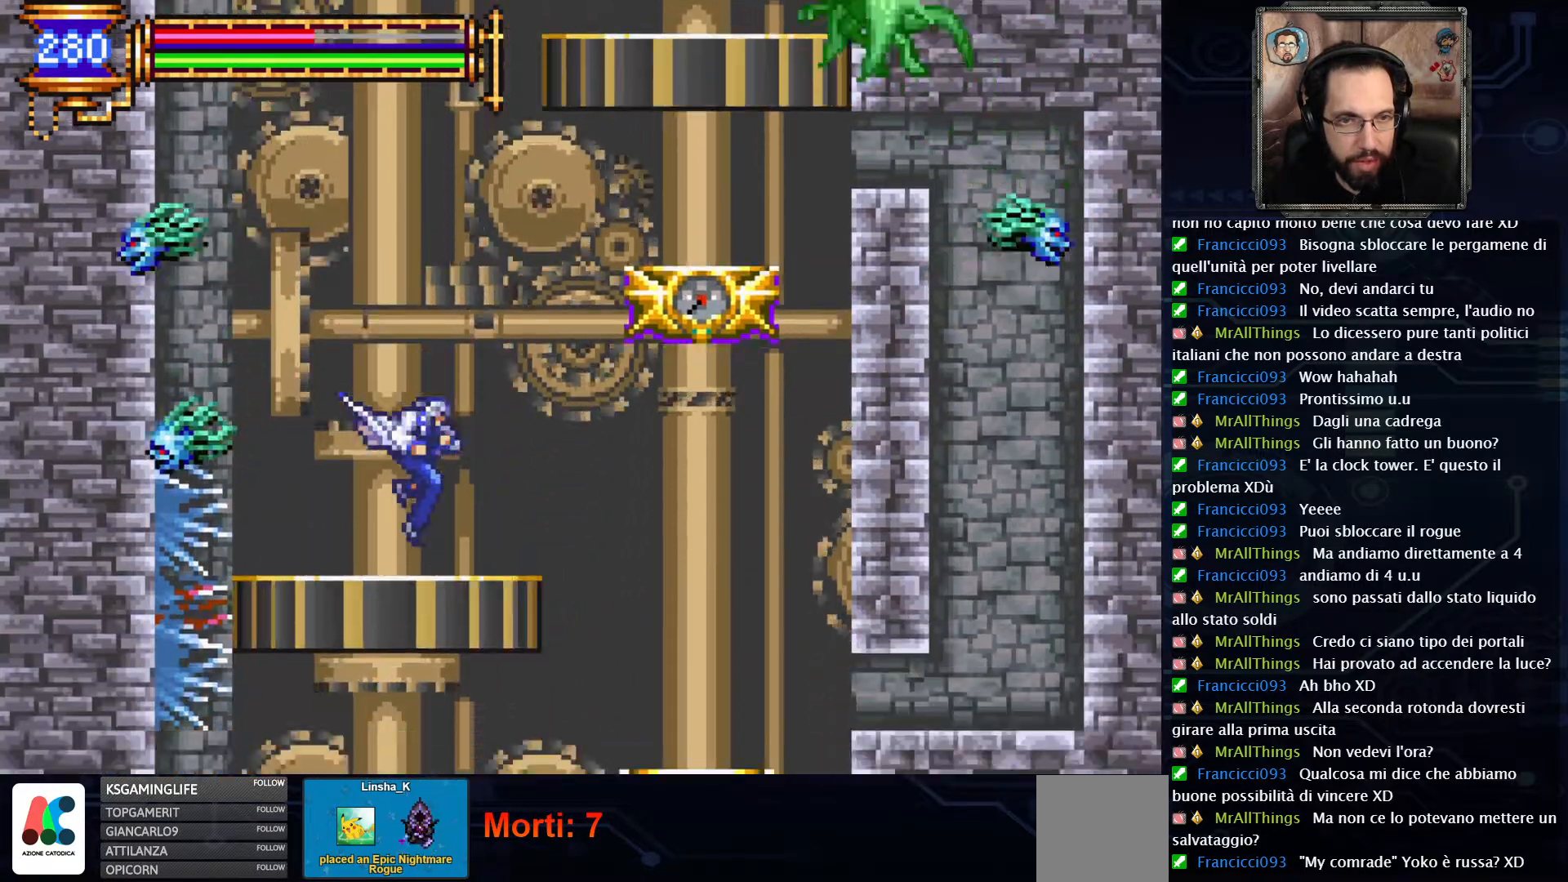
{"dt_ms": 500, "buttons": [], "left_stick": "center", "right_stick": "center"}
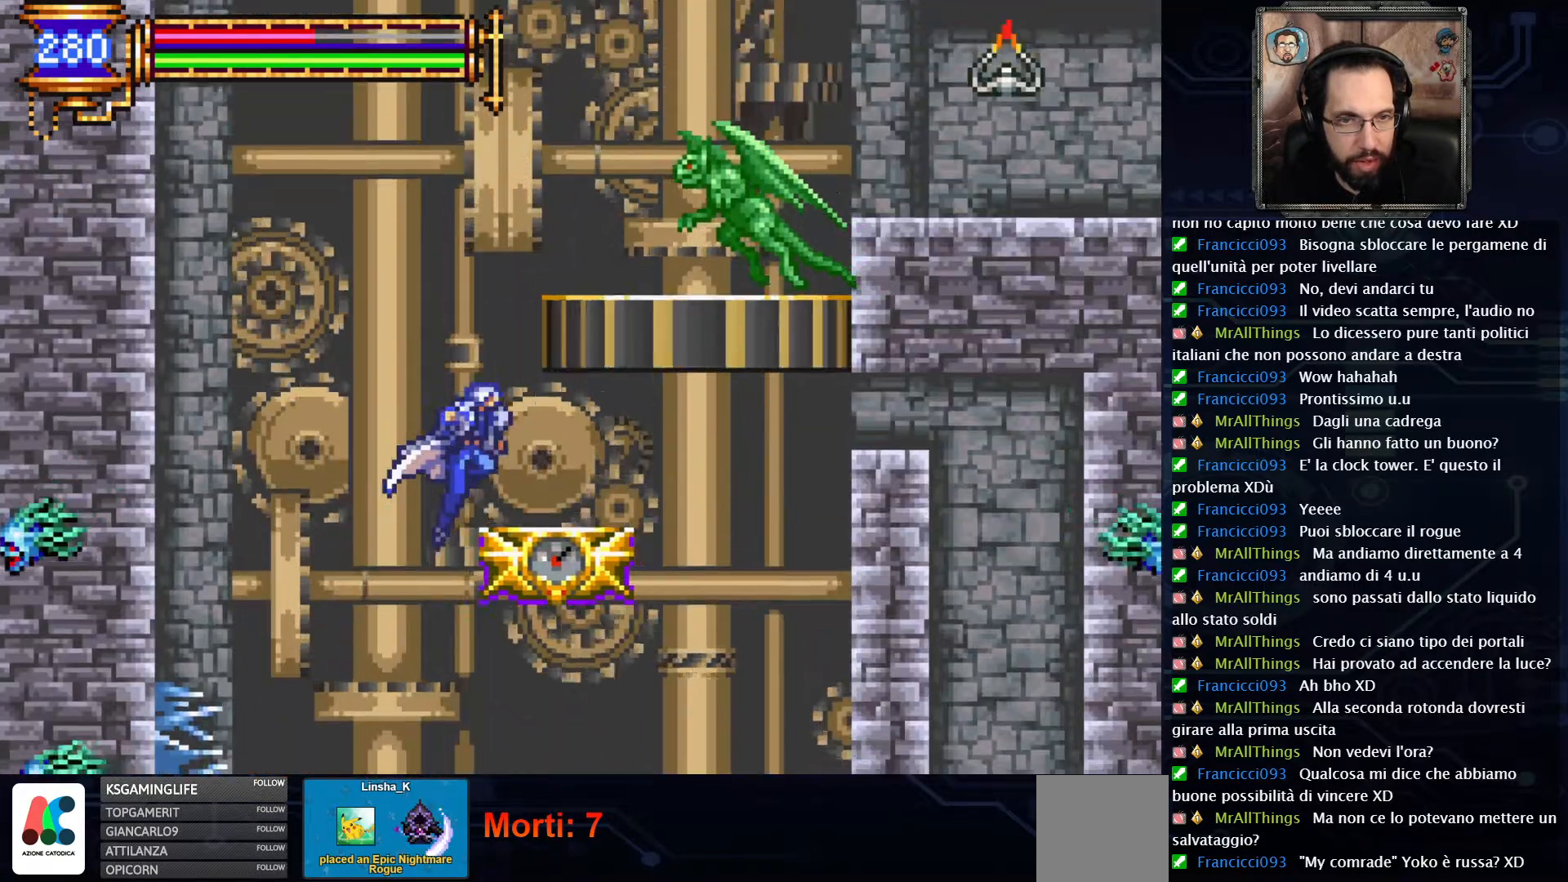
{"dt_ms": 500, "buttons": ["A", "DPAD_RIGHT"], "left_stick": "center", "right_stick": "center", "events": [[467, "DPAD_RIGHT", "down"], [483, "A", "down"]]}
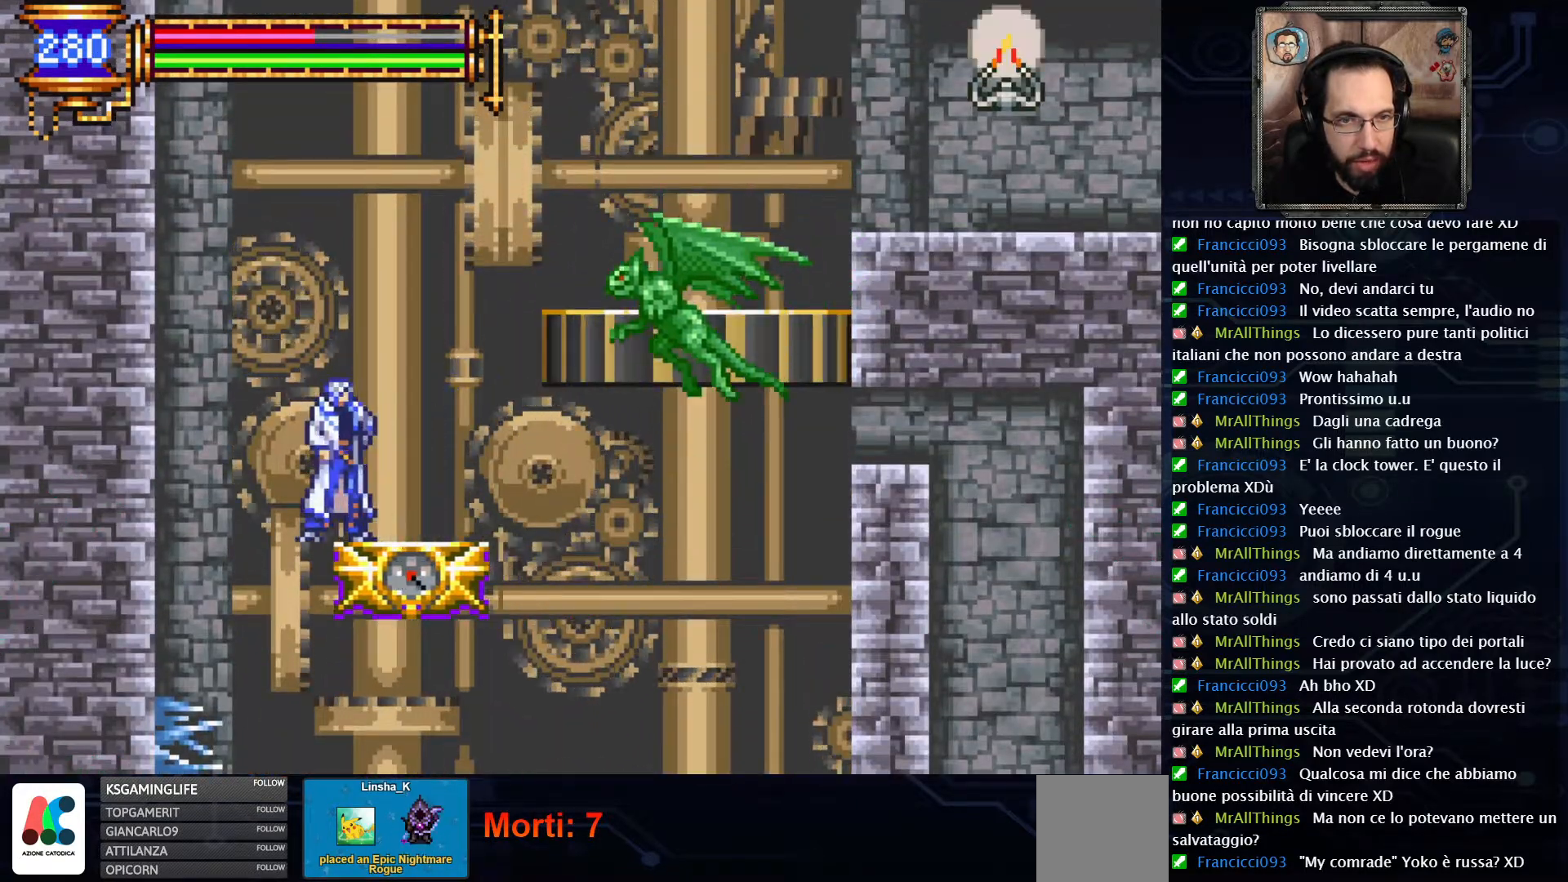
{"dt_ms": 500, "buttons": ["DPAD_RIGHT"], "left_stick": "center", "right_stick": "center", "events": [[167, "A", "up"], [217, "A", "down"], [450, "A", "up"]]}